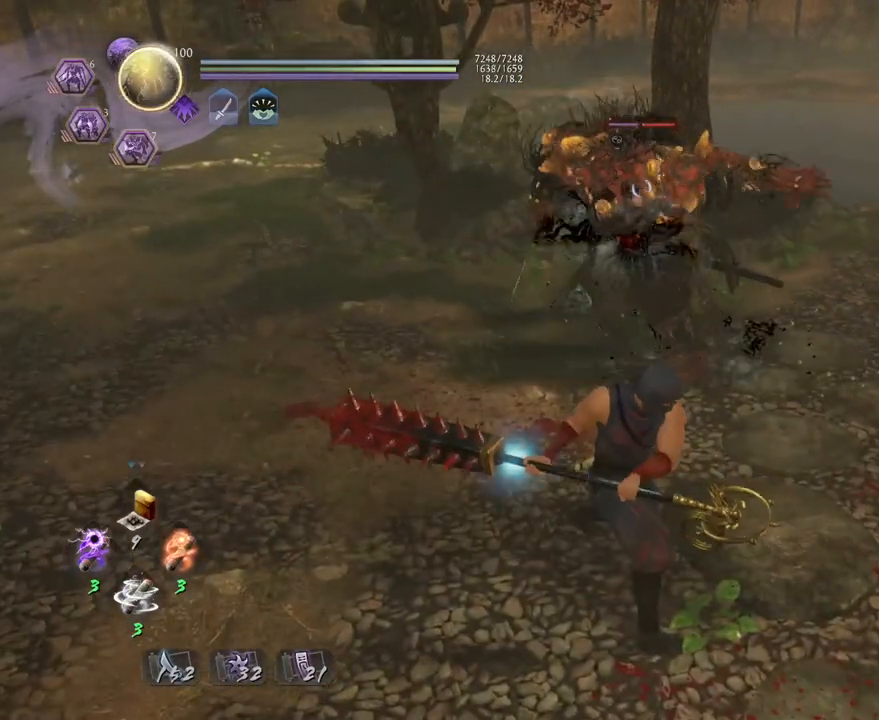
Gameplay with a controller (PlayStation layout); each line is a JSON object with the inputs held at the frame after it. "events" lists button and stick changes between this image and that frame as [ms after this image, input, new state], when the widget could be followed in between.
{"buttons": ["TRIANGLE"], "left_stick": "center", "right_stick": "center", "events": []}
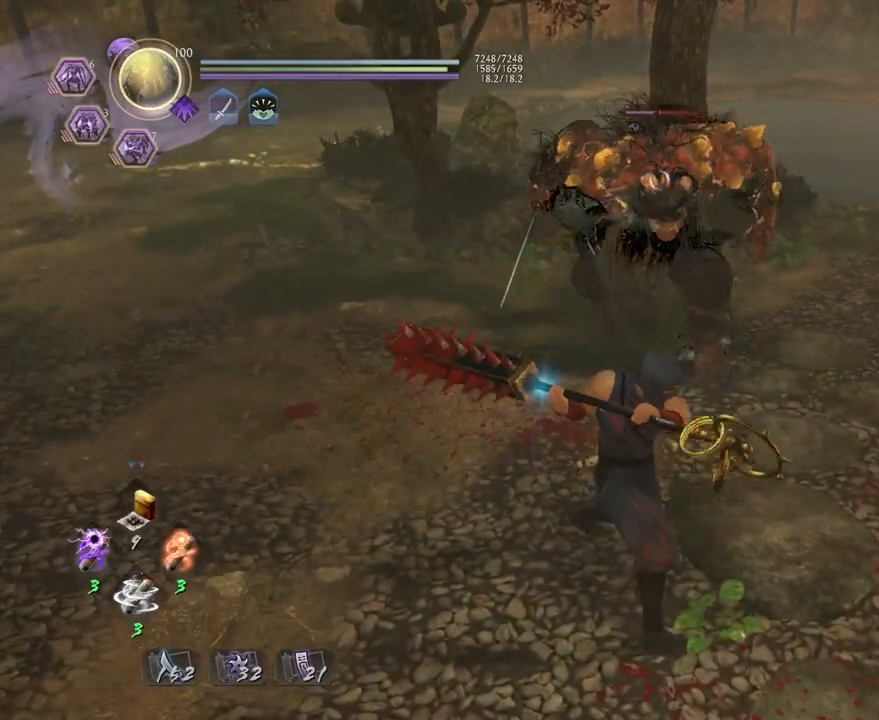
{"buttons": ["TRIANGLE"], "left_stick": "center", "right_stick": "center", "events": []}
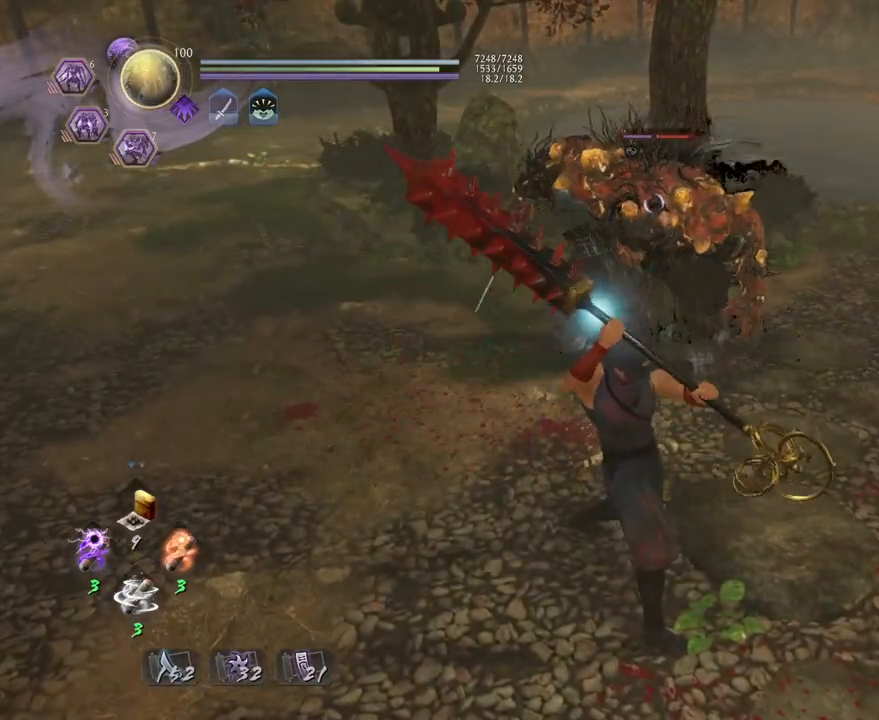
{"buttons": ["TRIANGLE"], "left_stick": "center", "right_stick": "center", "events": []}
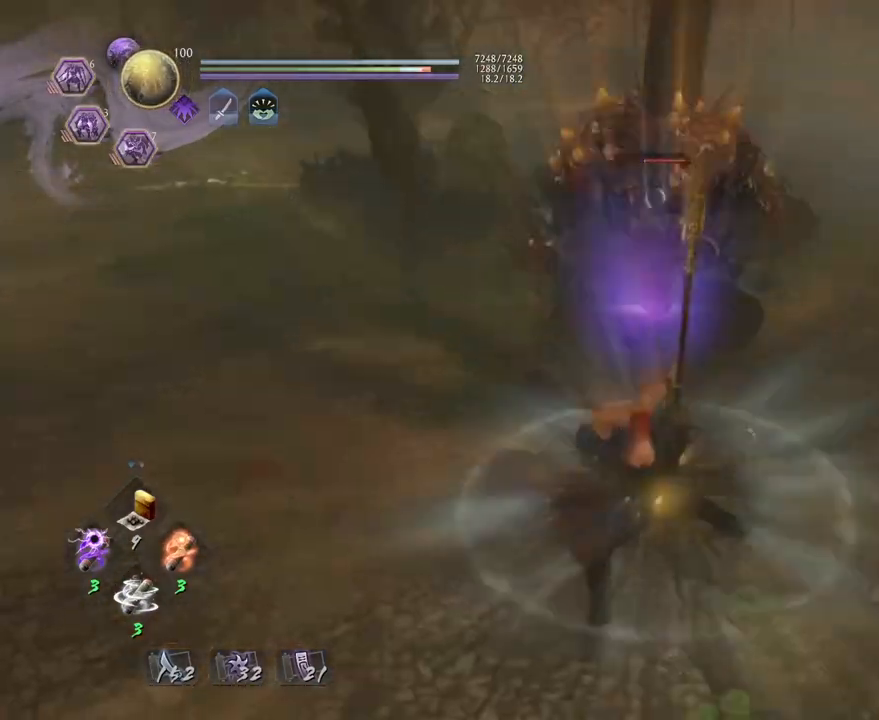
{"buttons": [], "left_stick": "center", "right_stick": "center", "events": [[467, "TRIANGLE", "up"]]}
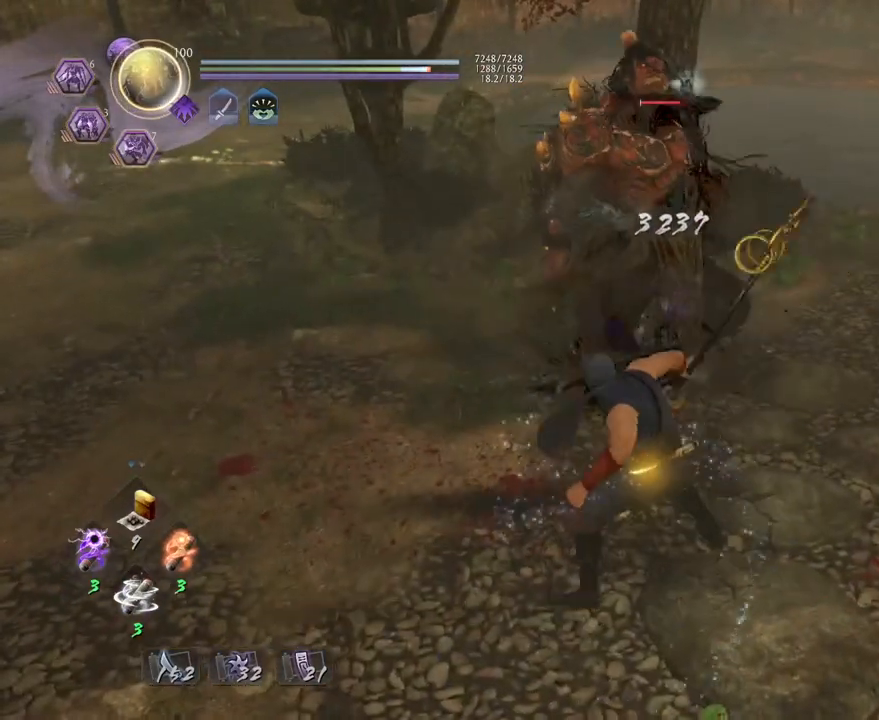
{"buttons": ["R1"], "left_stick": "center", "right_stick": "center", "events": [[383, "R1", "down"], [433, "SQUARE", "down"], [500, "SQUARE", "up"]]}
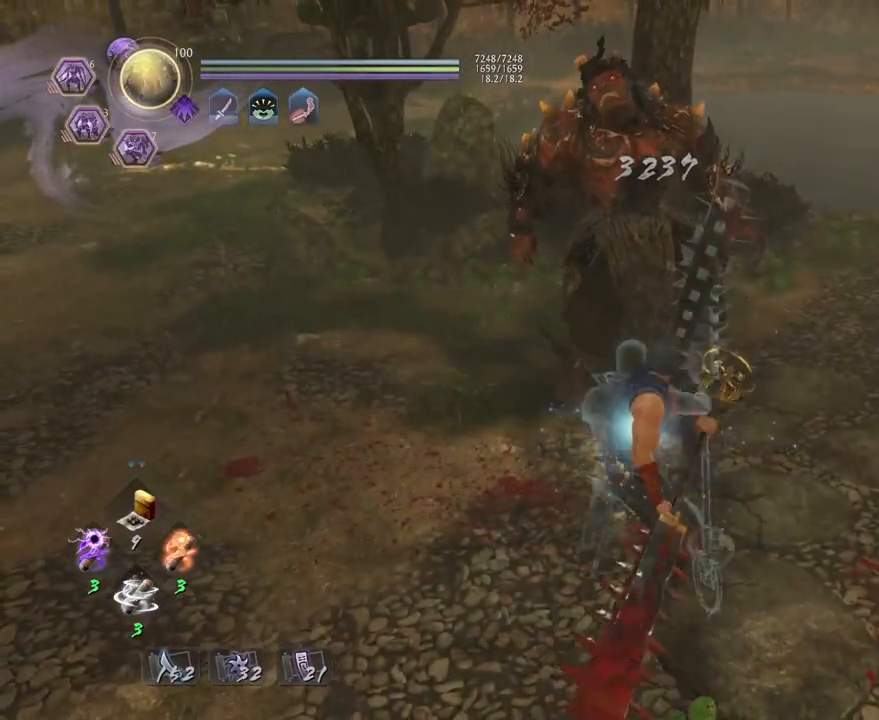
{"buttons": [], "left_stick": "center", "right_stick": "center", "events": [[17, "CROSS", "down"], [100, "R1", "up"], [117, "CROSS", "up"]]}
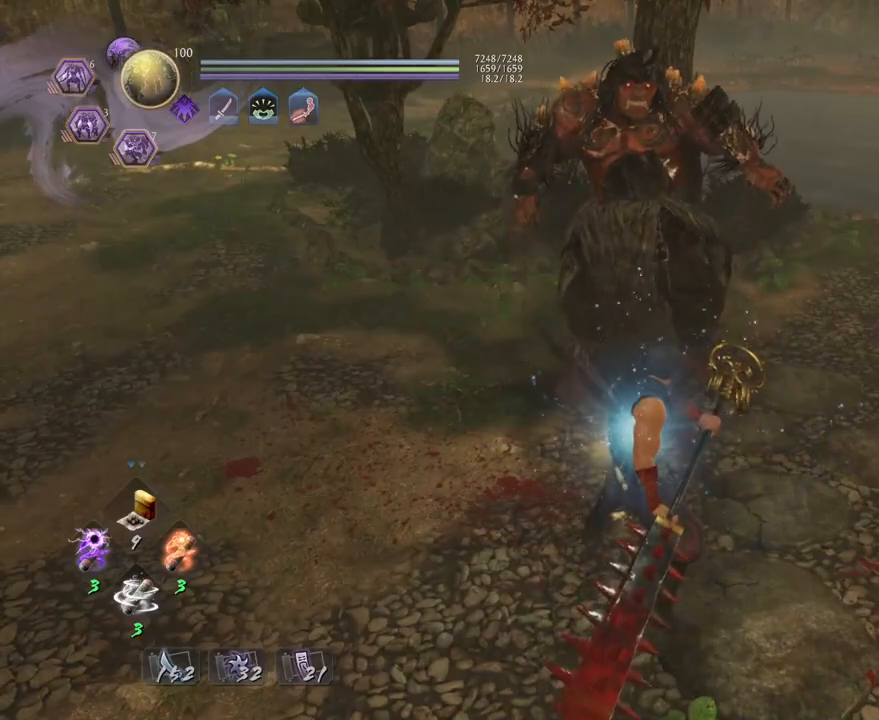
{"buttons": [], "left_stick": "up", "right_stick": "right", "events": [[67, "left_stick", "up"], [500, "right_stick", "right"]]}
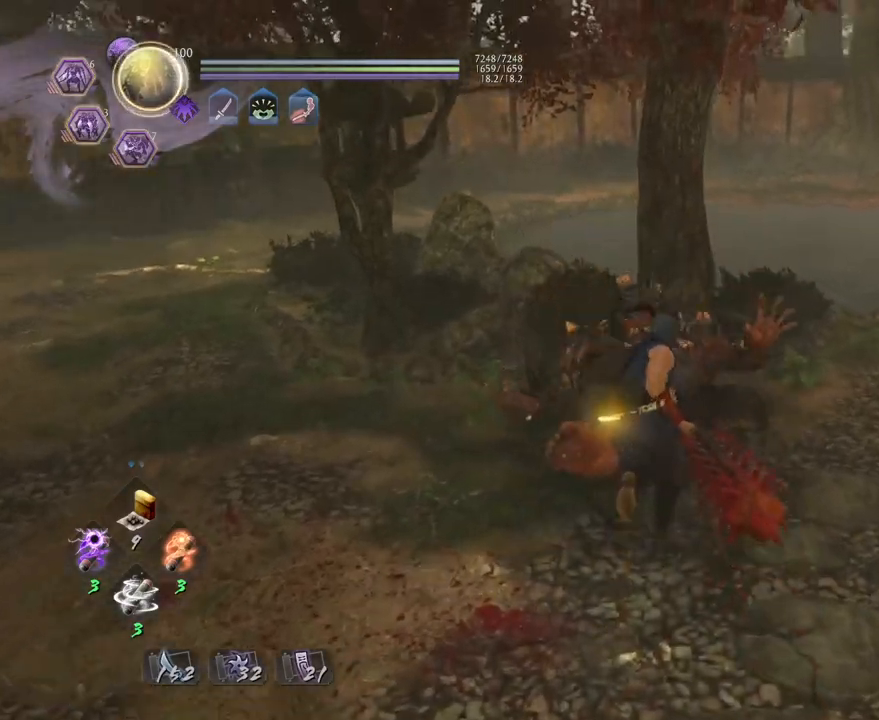
{"buttons": [], "left_stick": "up", "right_stick": "right", "events": []}
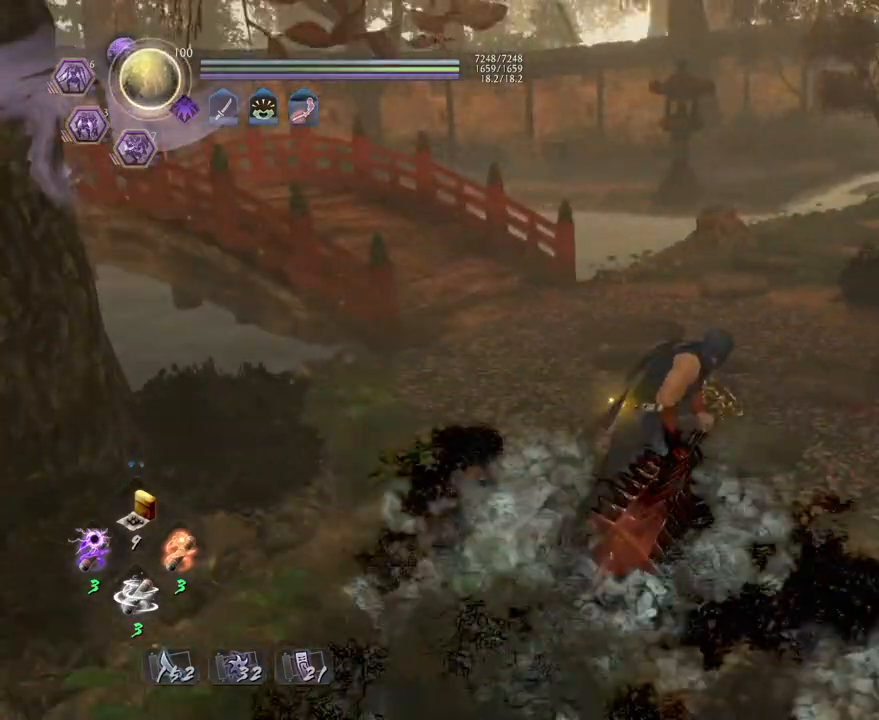
{"buttons": [], "left_stick": "up", "right_stick": "right", "events": []}
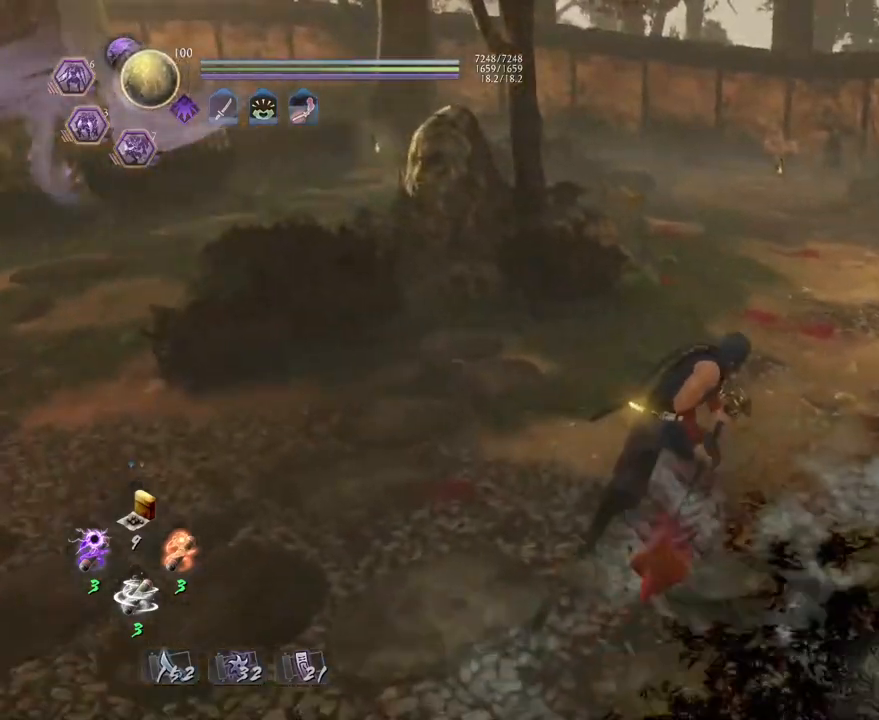
{"buttons": [], "left_stick": "up", "right_stick": "center", "events": [[117, "right_stick", "center"]]}
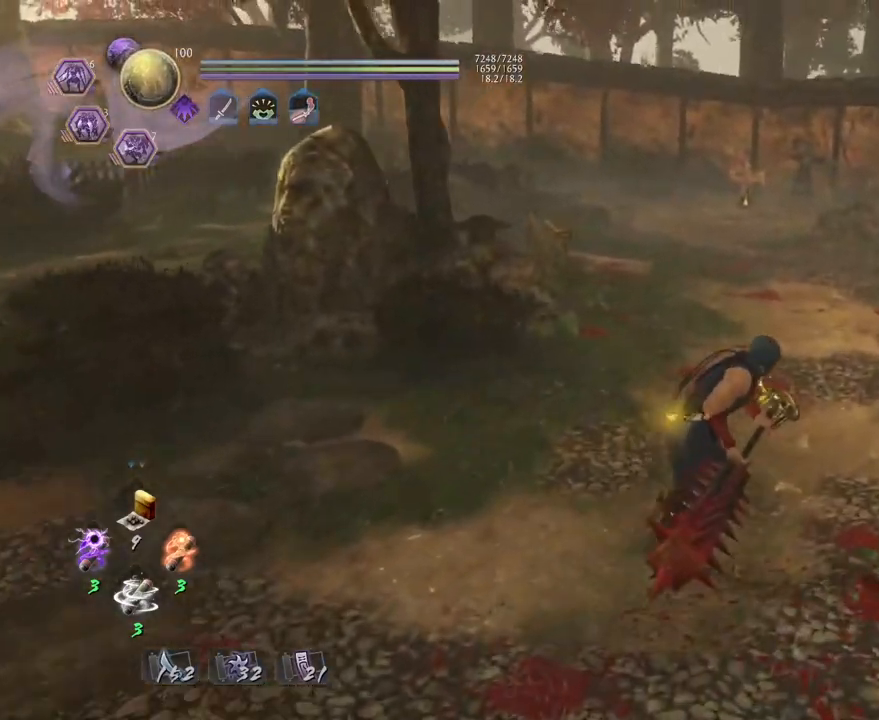
{"buttons": [], "left_stick": "up", "right_stick": "center", "events": []}
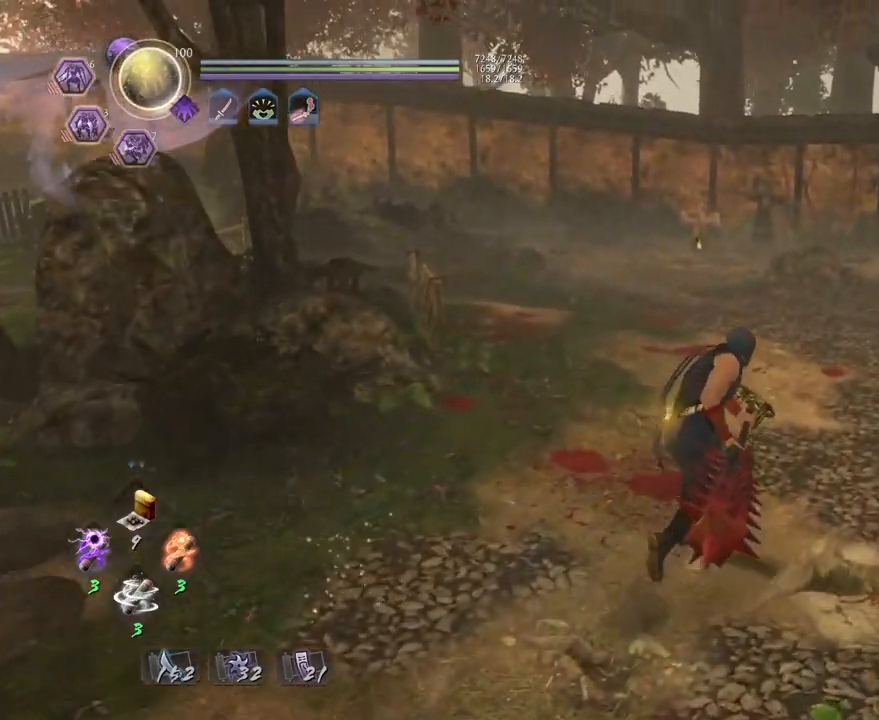
{"buttons": [], "left_stick": "up-right", "right_stick": "center", "events": [[400, "left_stick", "up-right"]]}
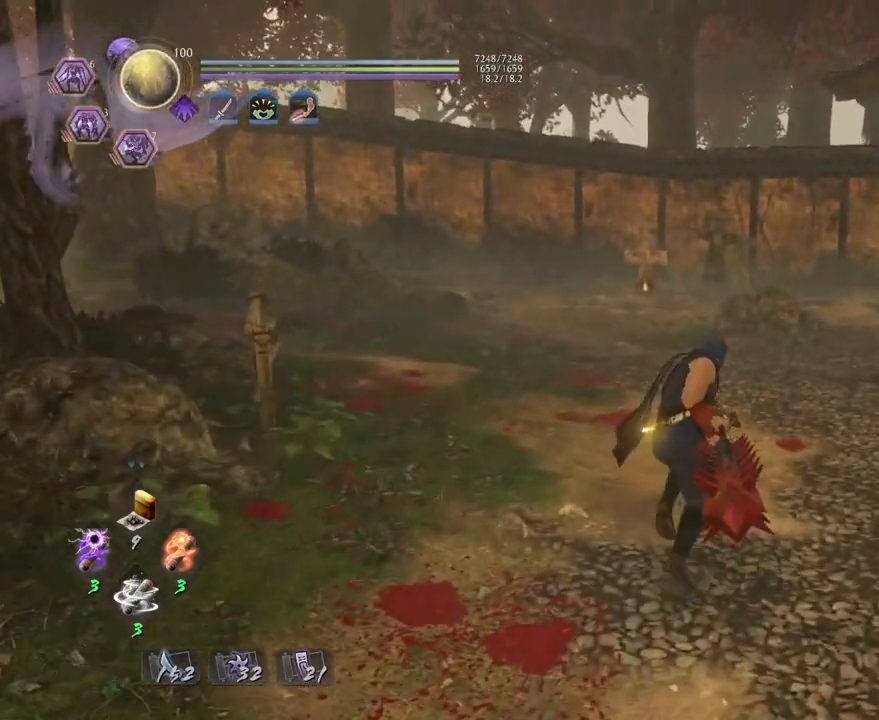
{"buttons": [], "left_stick": "center", "right_stick": "center", "events": [[183, "left_stick", "center"]]}
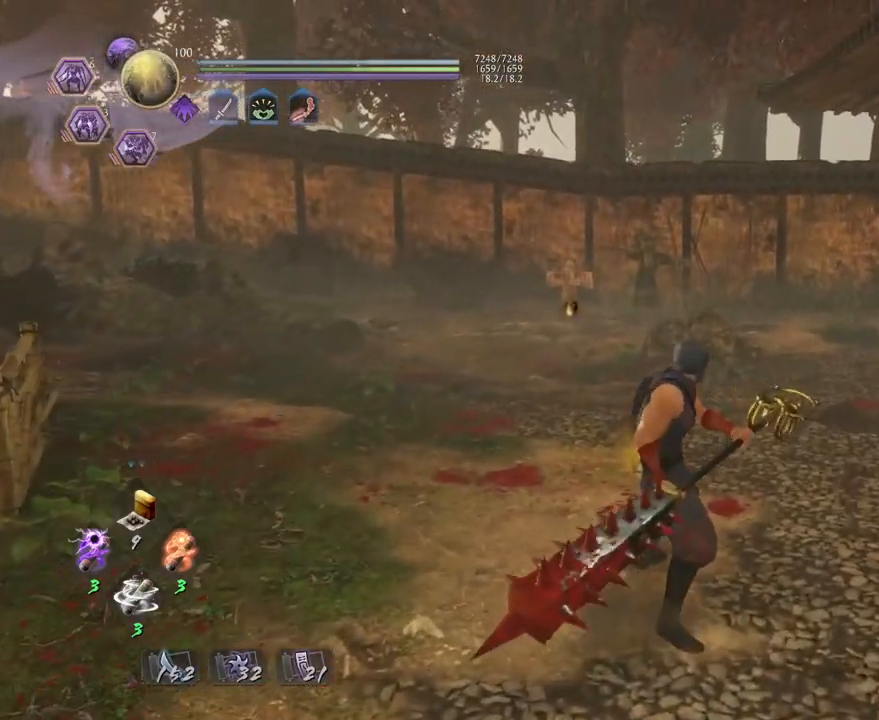
{"buttons": ["CROSS"], "left_stick": "up", "right_stick": "down-left", "events": [[17, "left_stick", "up"], [217, "right_stick", "down-left"], [333, "CROSS", "down"]]}
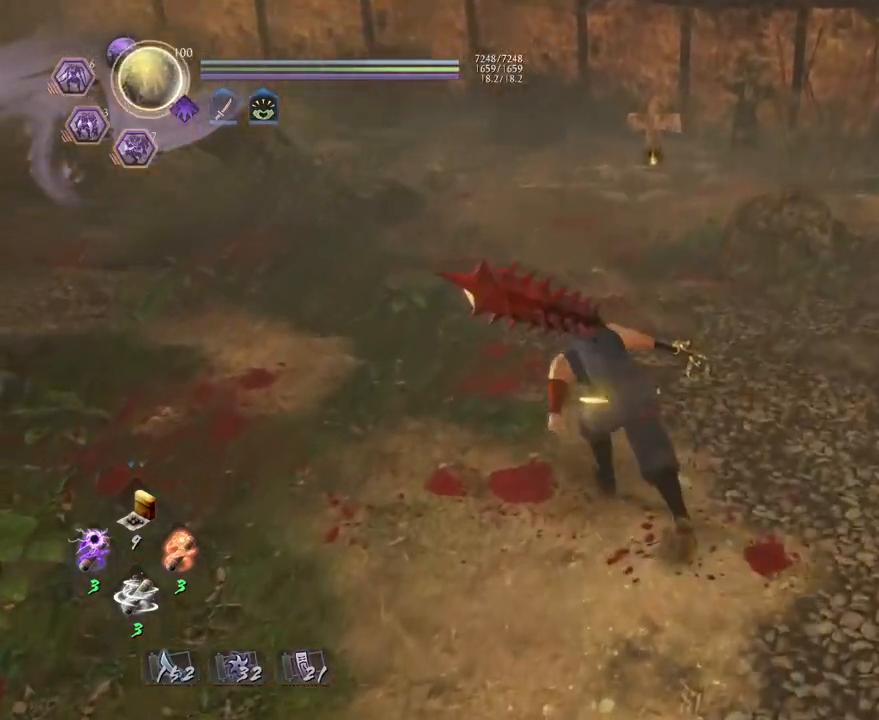
{"buttons": [], "left_stick": "up", "right_stick": "center", "events": [[400, "right_stick", "center"], [467, "CROSS", "up"]]}
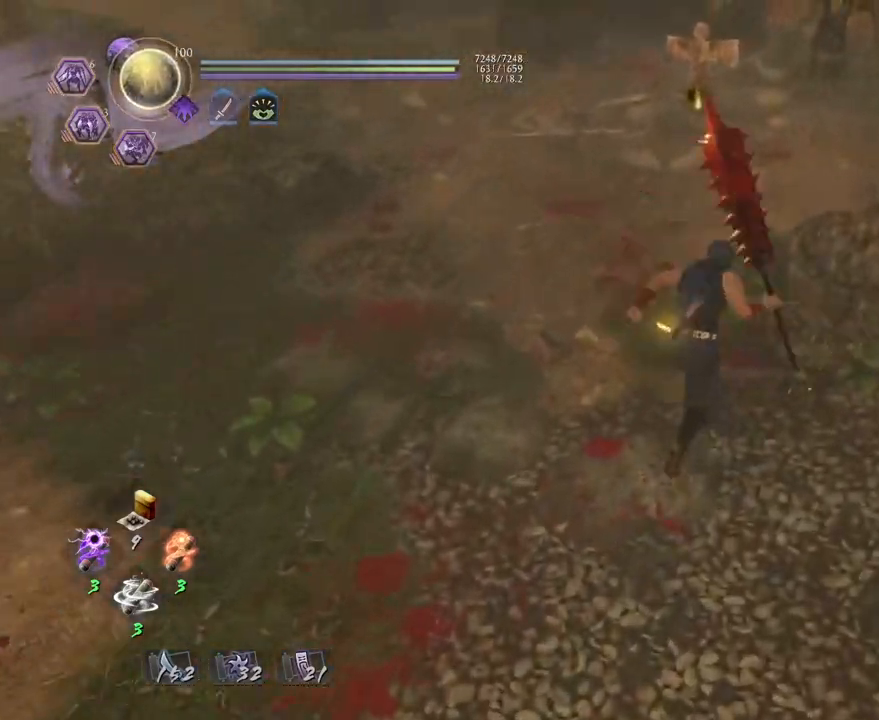
{"buttons": [], "left_stick": "up", "right_stick": "center", "events": []}
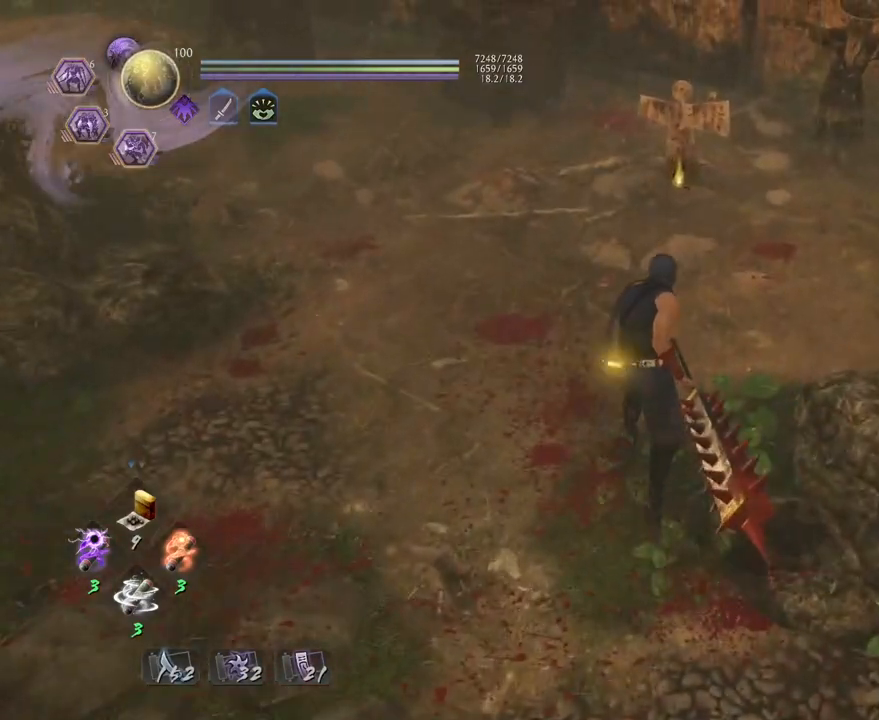
{"buttons": [], "left_stick": "up", "right_stick": "center", "events": []}
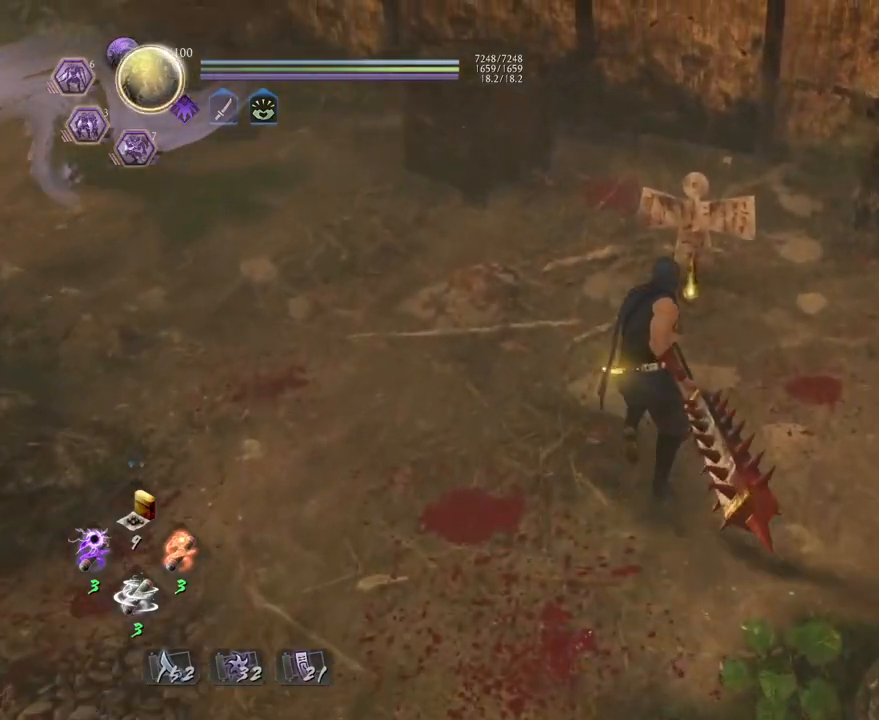
{"buttons": ["CIRCLE"], "left_stick": "center", "right_stick": "center", "events": [[167, "CIRCLE", "down"], [183, "left_stick", "center"]]}
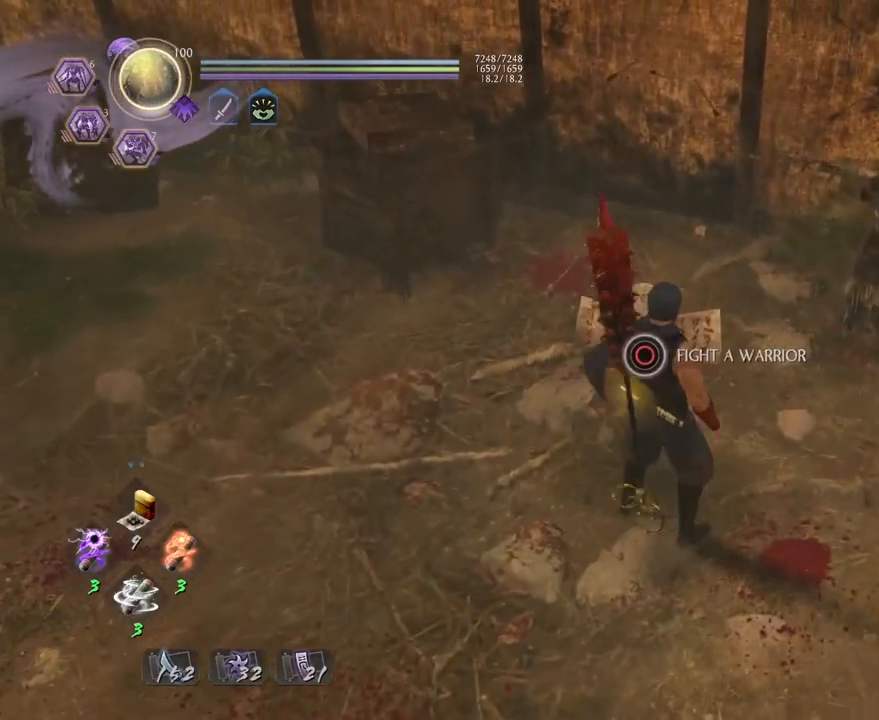
{"buttons": [], "left_stick": "center", "right_stick": "center", "events": [[317, "CIRCLE", "up"]]}
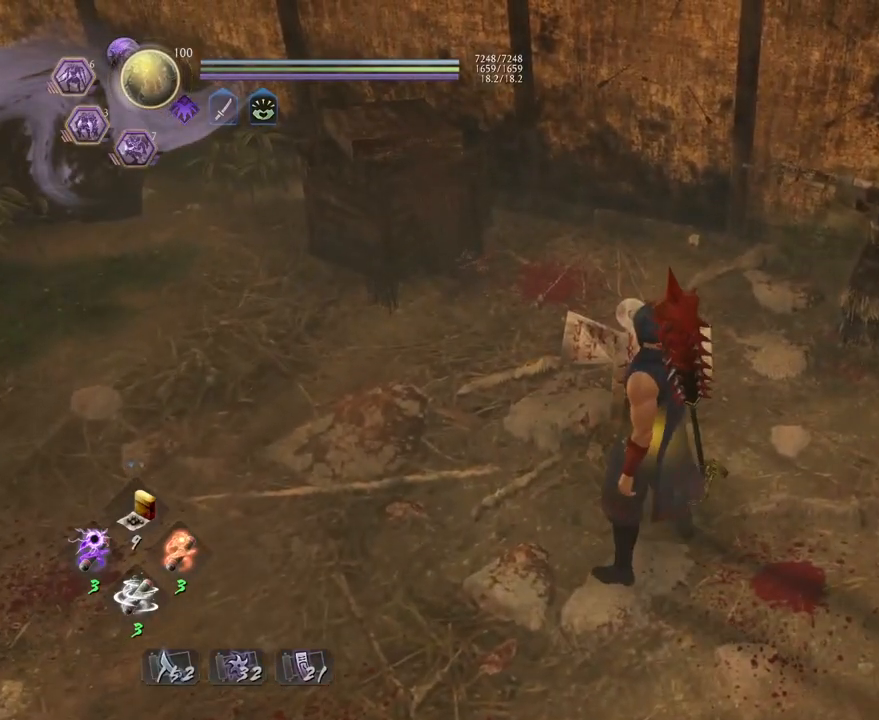
{"buttons": [], "left_stick": "center", "right_stick": "center", "events": []}
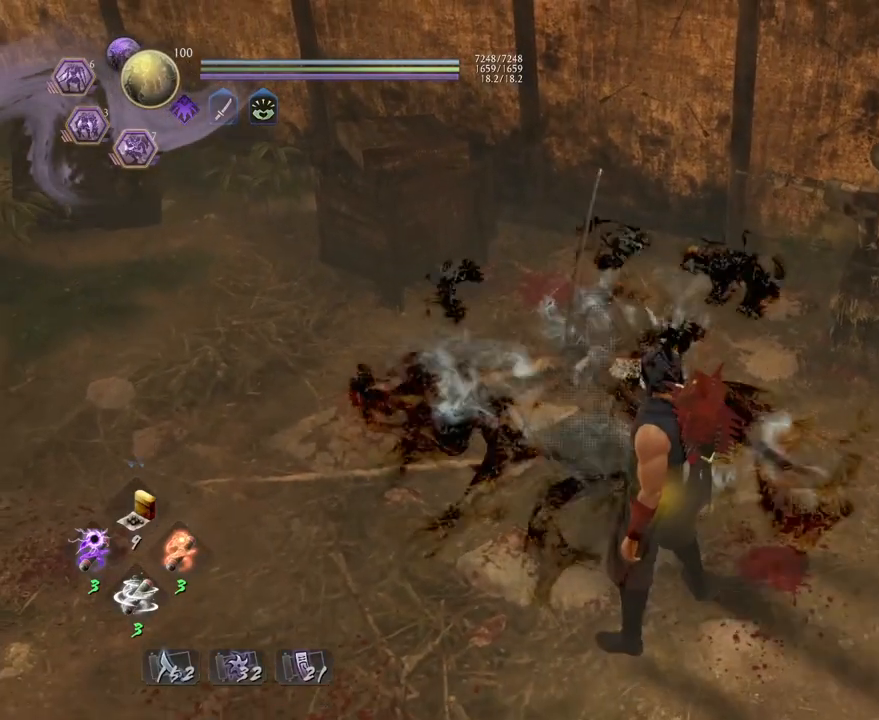
{"buttons": ["R3"], "left_stick": "down-left", "right_stick": "center", "events": [[150, "left_stick", "down-left"], [433, "R3", "down"]]}
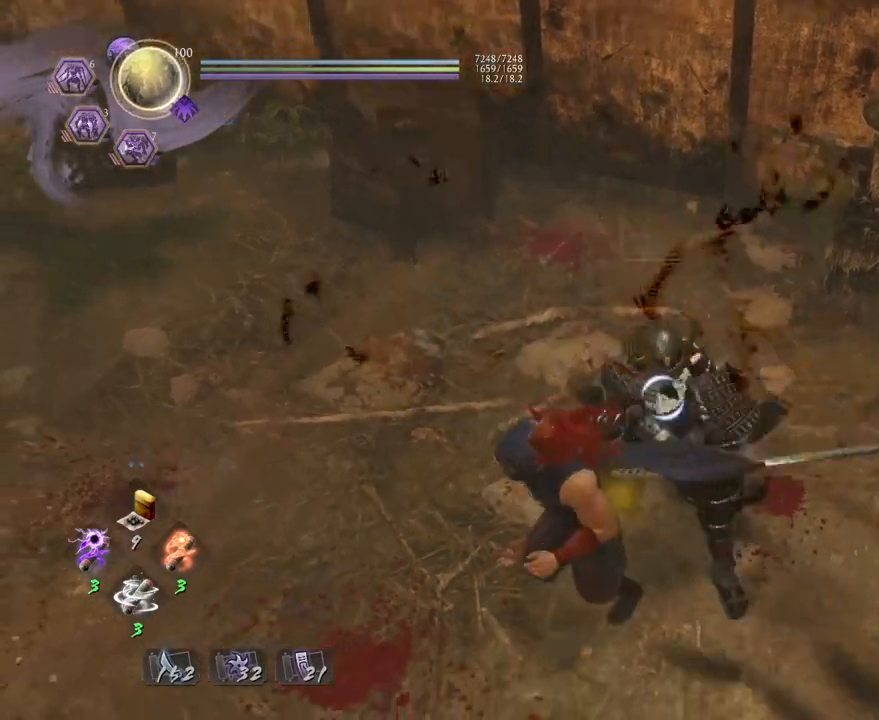
{"buttons": ["L1"], "left_stick": "down-right", "right_stick": "center", "events": [[33, "R3", "up"], [67, "L1", "down"], [200, "CROSS", "down"], [317, "CROSS", "up"], [367, "left_stick", "down"], [467, "left_stick", "down-right"]]}
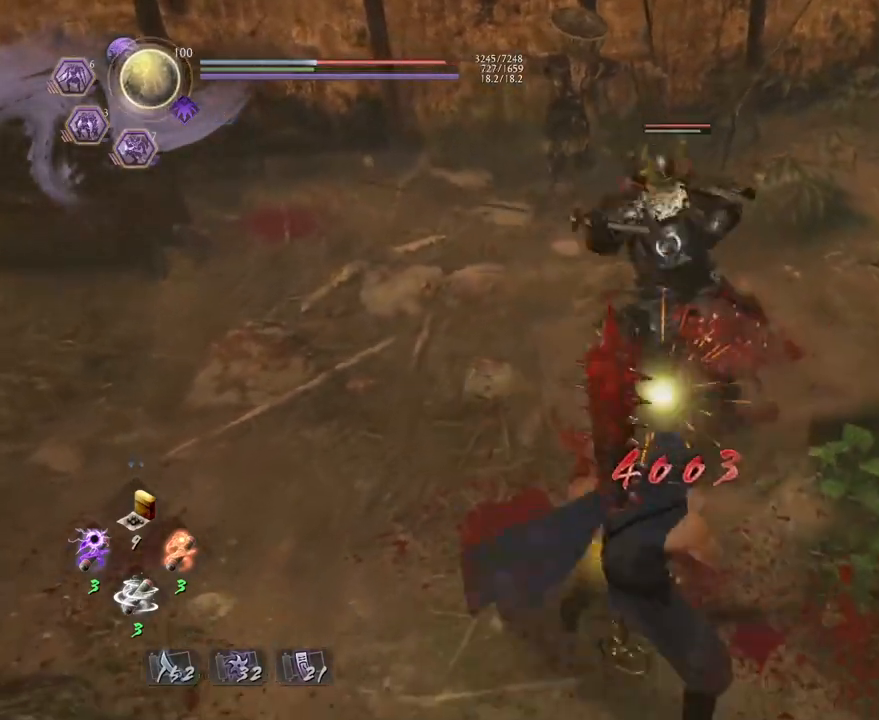
{"buttons": [], "left_stick": "down-right", "right_stick": "center", "events": [[83, "CROSS", "down"], [183, "CROSS", "up"], [367, "L1", "up"]]}
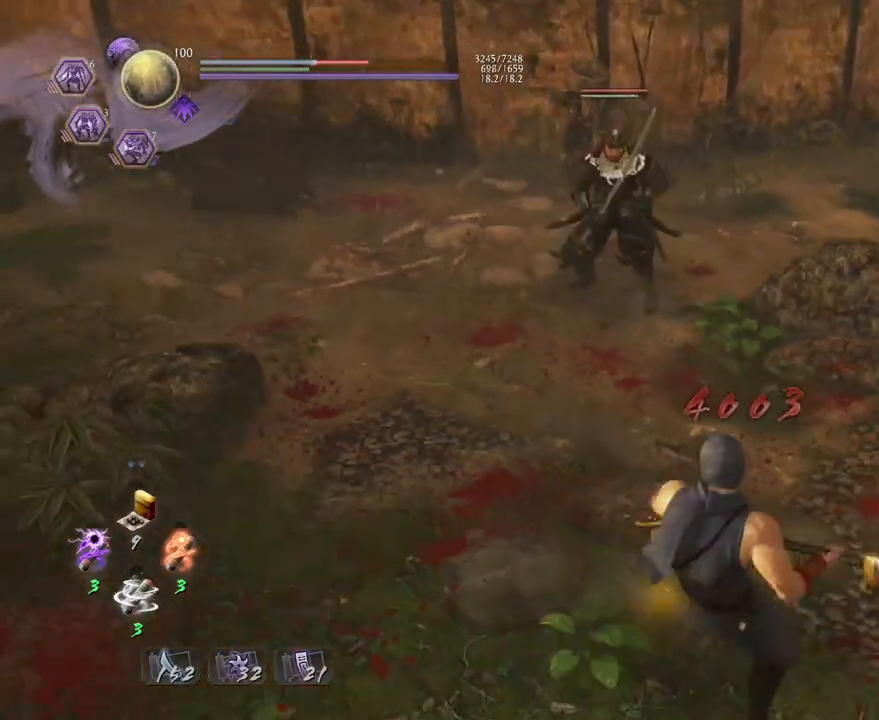
{"buttons": ["SQUARE", "R1"], "left_stick": "left", "right_stick": "center", "events": [[217, "left_stick", "down-left"], [300, "left_stick", "left"], [433, "R1", "down"], [467, "SQUARE", "down"]]}
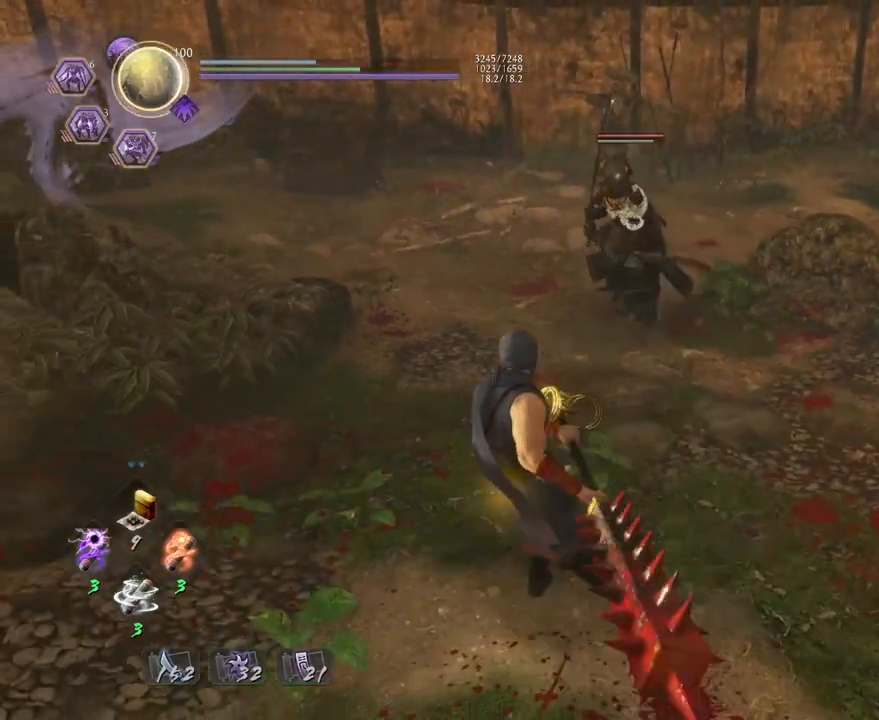
{"buttons": ["L1"], "left_stick": "center", "right_stick": "center", "events": [[33, "left_stick", "up"], [83, "R1", "up"], [83, "SQUARE", "up"], [417, "left_stick", "center"], [467, "L1", "down"]]}
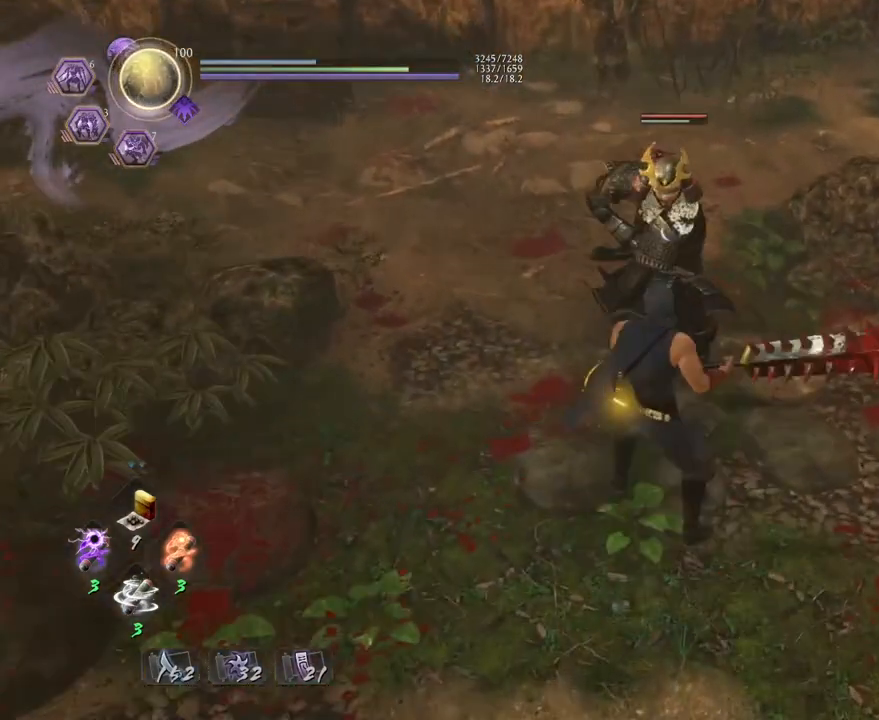
{"buttons": ["SQUARE", "L1"], "left_stick": "center", "right_stick": "center", "events": [[167, "SQUARE", "down"], [333, "SQUARE", "up"], [417, "SQUARE", "down"]]}
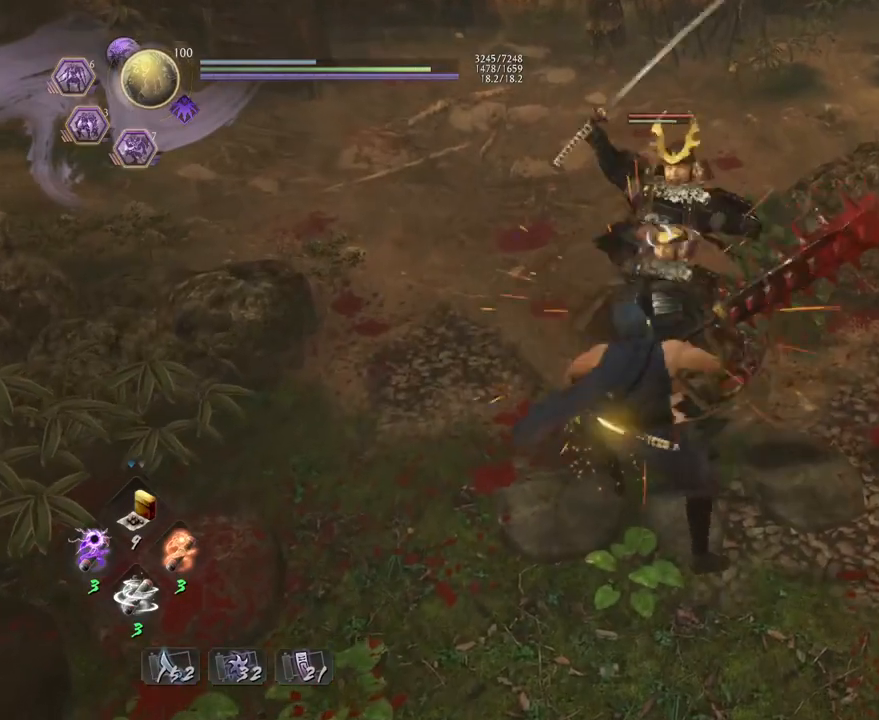
{"buttons": ["CROSS", "R1"], "left_stick": "center", "right_stick": "center", "events": [[50, "SQUARE", "up"], [117, "SQUARE", "down"], [250, "SQUARE", "up"], [383, "L1", "up"], [417, "R1", "down"], [450, "CROSS", "down"]]}
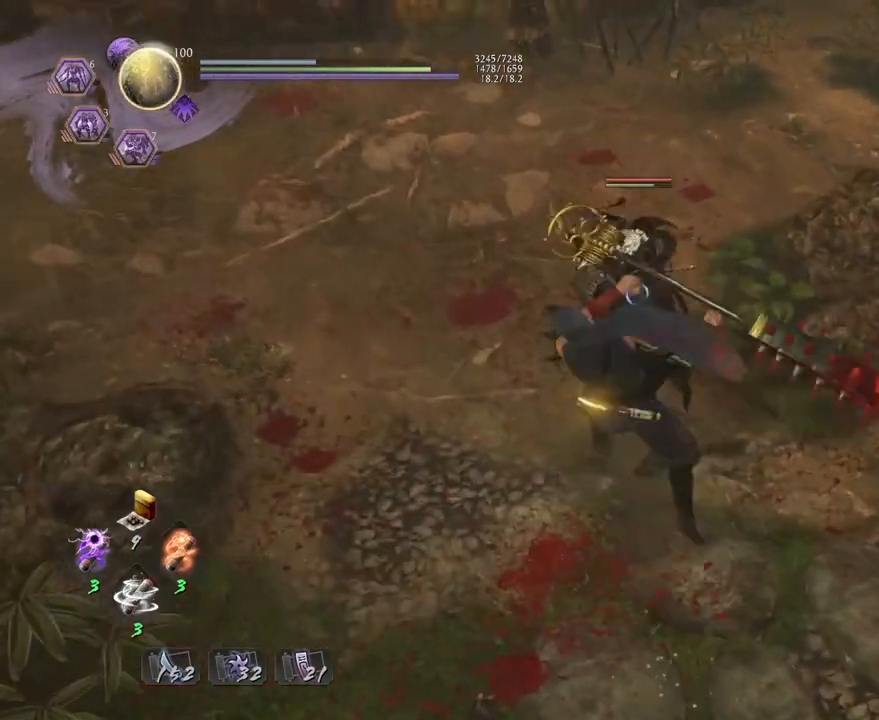
{"buttons": [], "left_stick": "up", "right_stick": "center", "events": [[67, "CROSS", "up"], [67, "R1", "up"], [150, "left_stick", "up"]]}
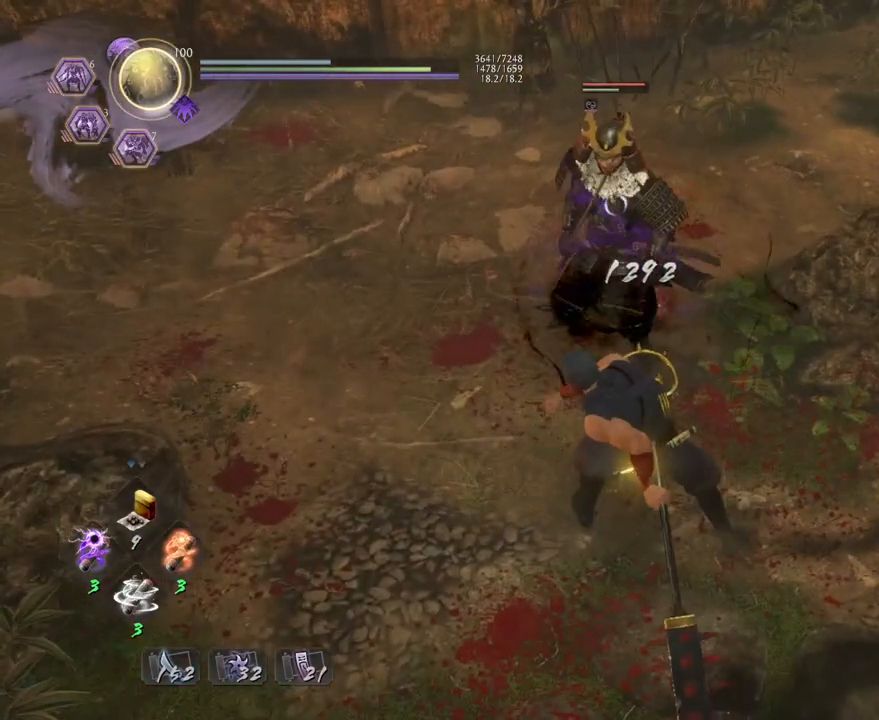
{"buttons": ["SQUARE"], "left_stick": "center", "right_stick": "center", "events": [[100, "CROSS", "down"], [167, "CROSS", "up"], [250, "left_stick", "center"], [300, "SQUARE", "down"], [400, "SQUARE", "up"], [483, "SQUARE", "down"]]}
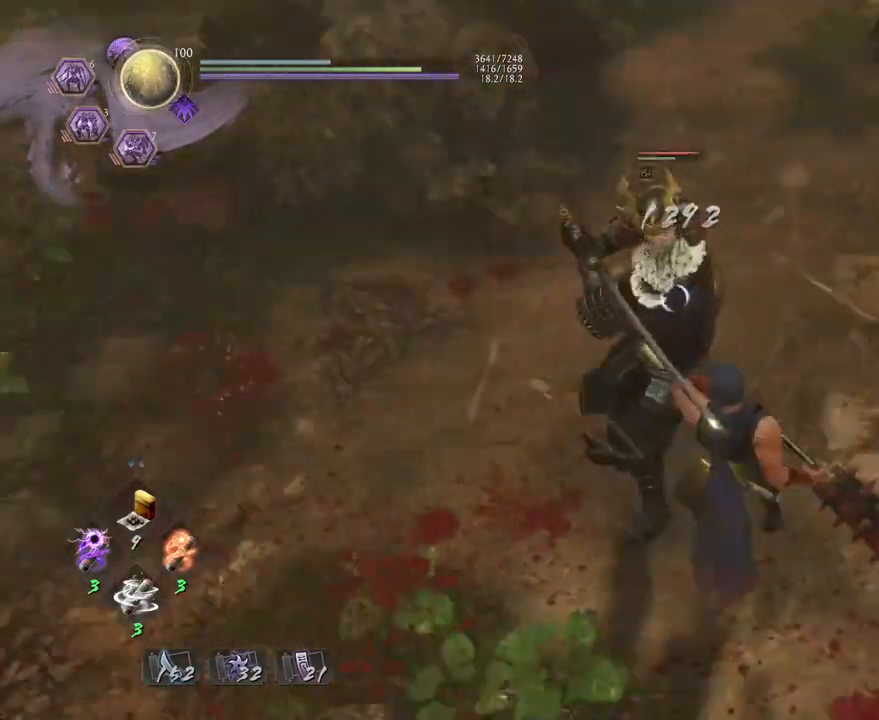
{"buttons": [], "left_stick": "center", "right_stick": "center", "events": [[83, "SQUARE", "up"], [167, "SQUARE", "down"], [267, "SQUARE", "up"], [350, "SQUARE", "down"], [433, "SQUARE", "up"]]}